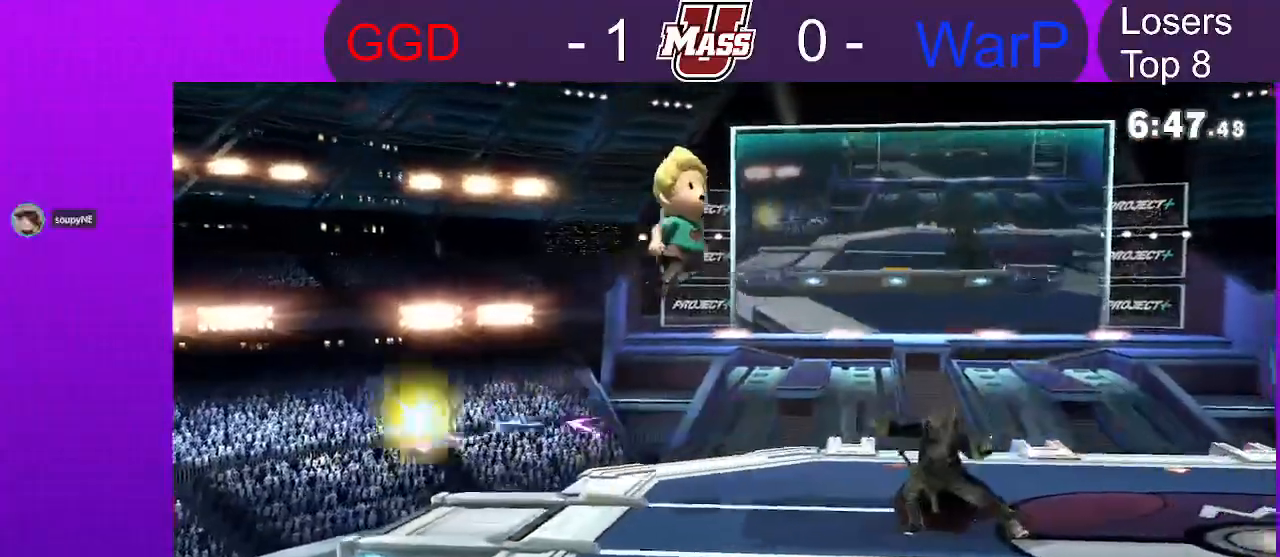
Gameplay with a controller (Nintendo layout); each line is a JSON object with the inputs held at the frame after it (dt_ms = milliseconds from this image to that frame). "events" lists button and stick changes between this image and that frame as [ms after this image, input, new state], when the widget could be followed in between. Not read: DPAD_DOWN DPAD_UP L1 L3 R3.
{"dt_ms": 500, "buttons": [], "left_stick": "center", "right_stick": "center", "events": [[100, "left_stick", "down"], [300, "left_stick", "center"], [417, "right_stick", "up"], [483, "right_stick", "center"]]}
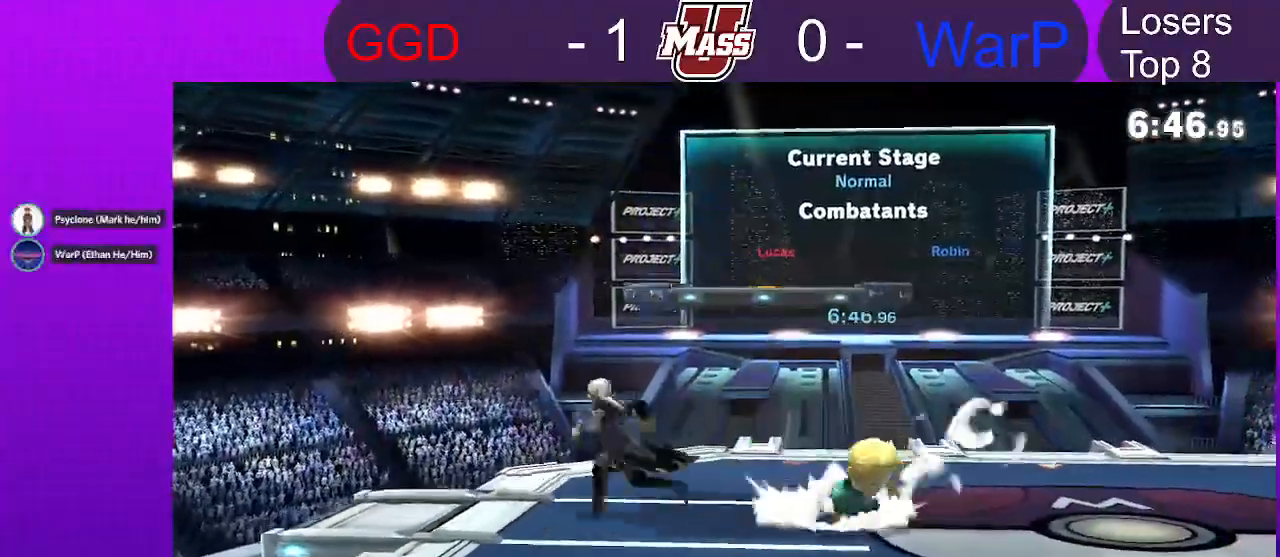
{"dt_ms": 500, "buttons": [], "left_stick": "right", "right_stick": "center", "events": [[233, "X", "down"], [333, "X", "up"], [467, "left_stick", "right"]]}
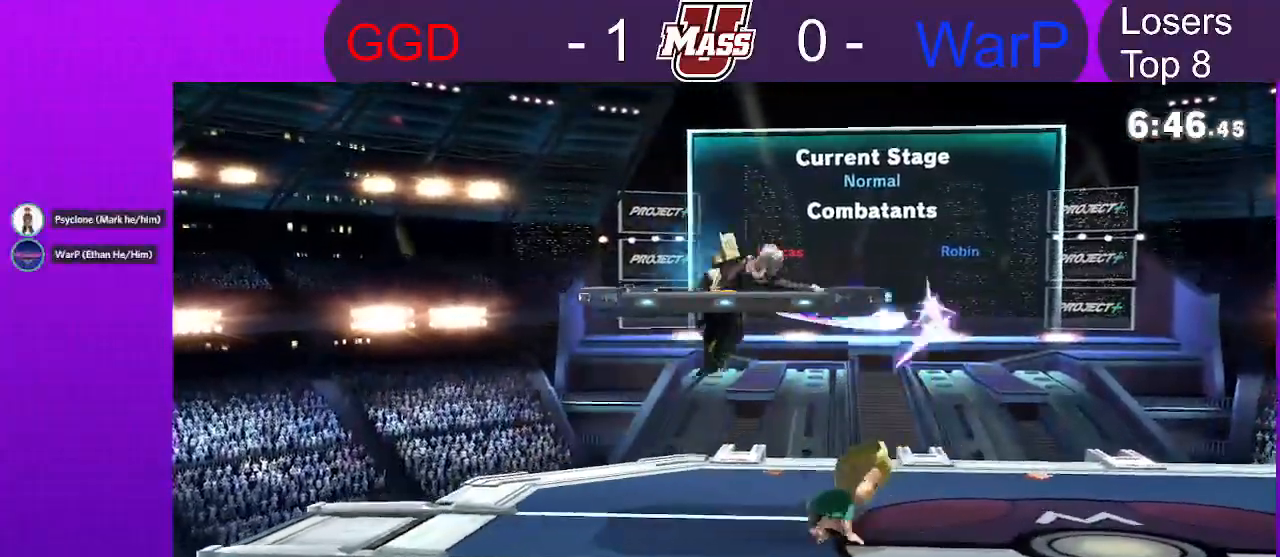
{"dt_ms": 500, "buttons": [], "left_stick": "left", "right_stick": "center", "events": [[67, "X", "down"], [183, "X", "up"], [267, "left_stick", "left"], [350, "right_stick", "left"], [433, "right_stick", "center"]]}
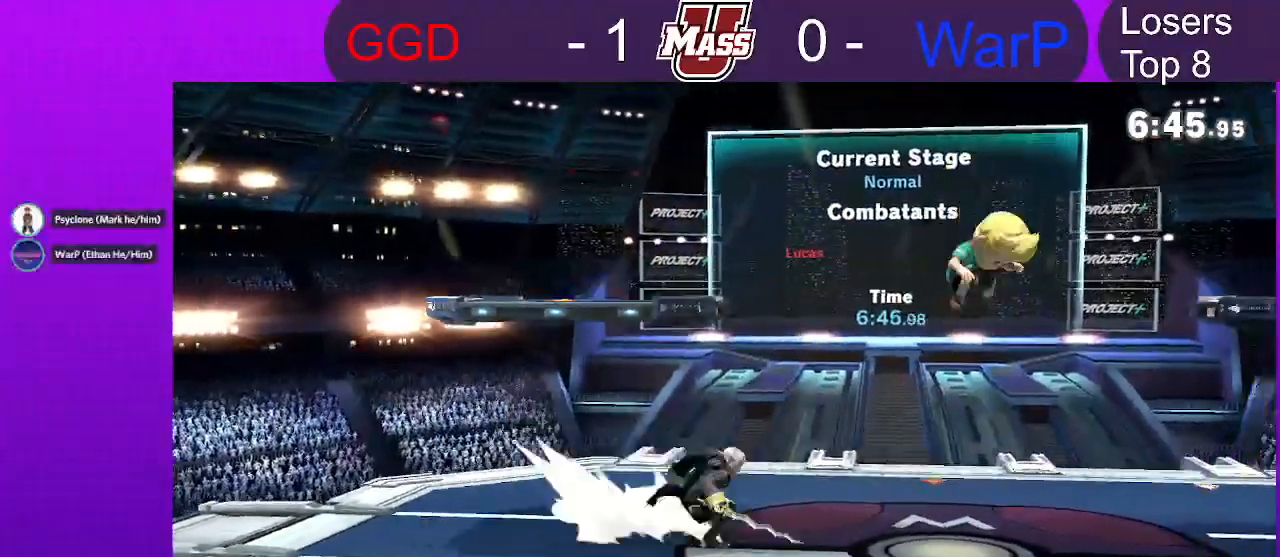
{"dt_ms": 500, "buttons": [], "left_stick": "center", "right_stick": "center"}
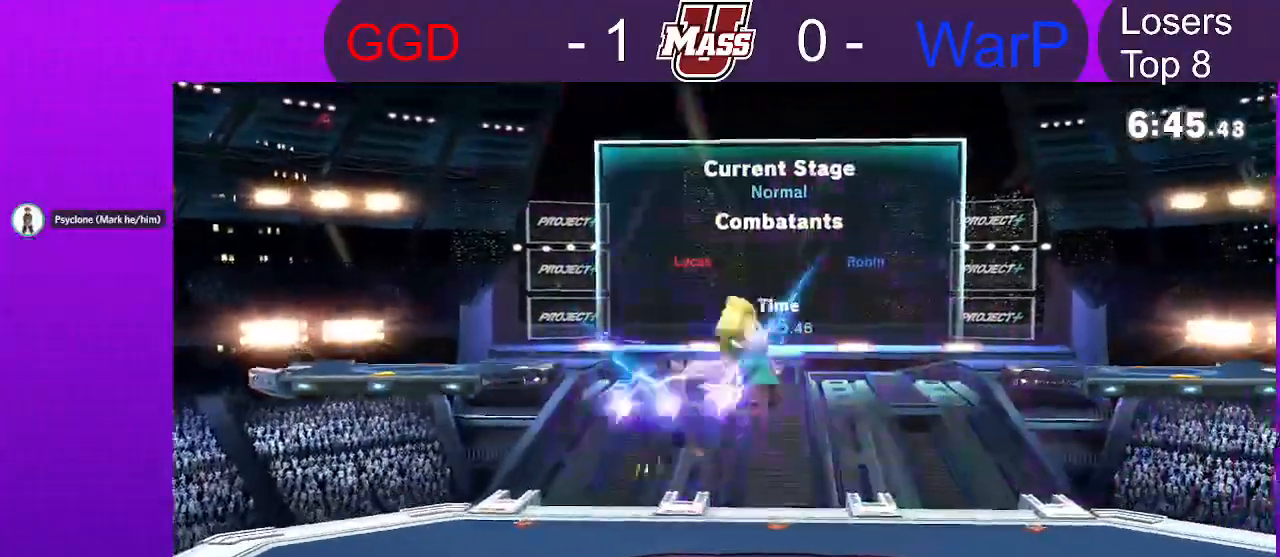
{"dt_ms": 500, "buttons": [], "left_stick": "left", "right_stick": "center", "events": [[50, "left_stick", "left"], [200, "left_stick", "center"], [250, "left_stick", "left"]]}
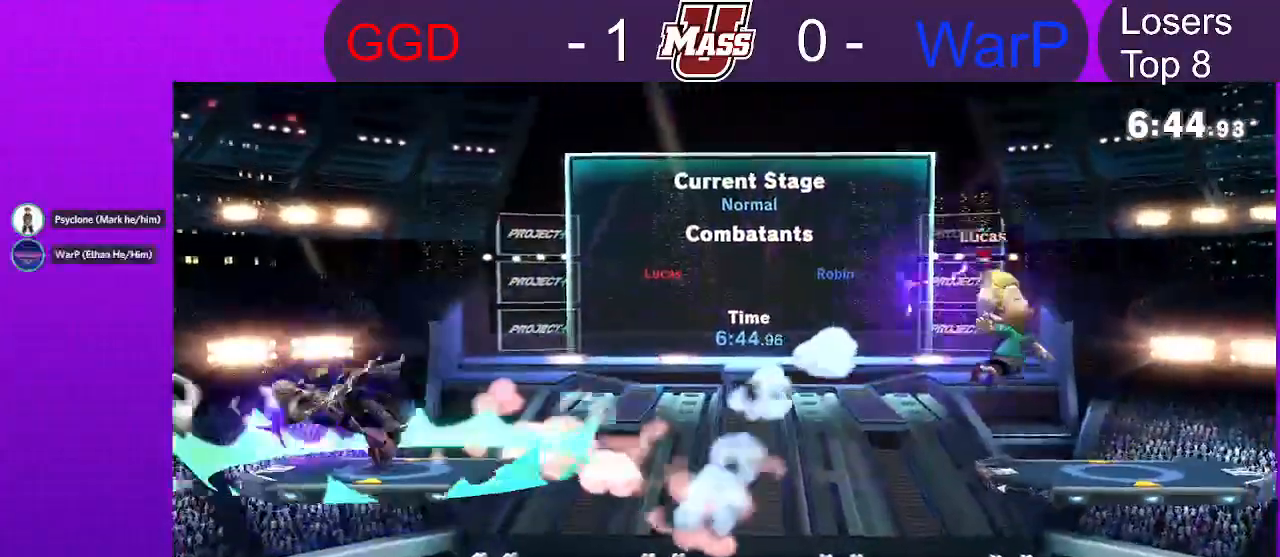
{"dt_ms": 500, "buttons": [], "left_stick": "left", "right_stick": "center", "events": [[33, "left_stick", "down-left"], [50, "B", "down"], [133, "B", "up"], [233, "left_stick", "center"], [367, "left_stick", "left"], [417, "X", "down"], [483, "X", "up"]]}
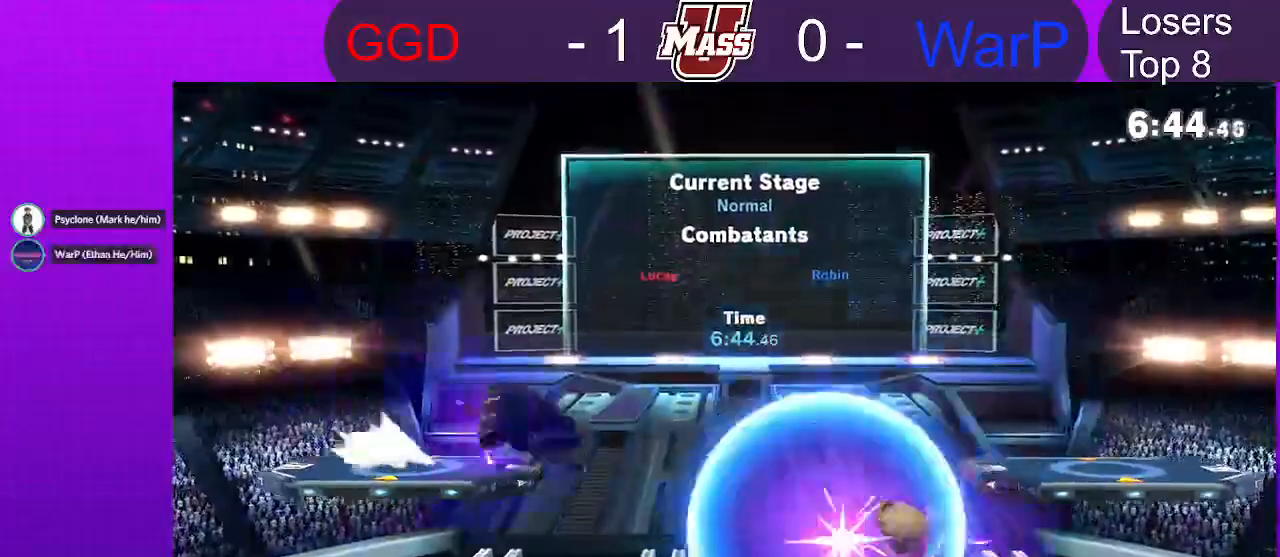
{"dt_ms": 500, "buttons": ["R1"], "left_stick": "center", "right_stick": "center", "events": [[100, "B", "down"], [267, "B", "up"], [267, "R1", "down"], [483, "left_stick", "center"]]}
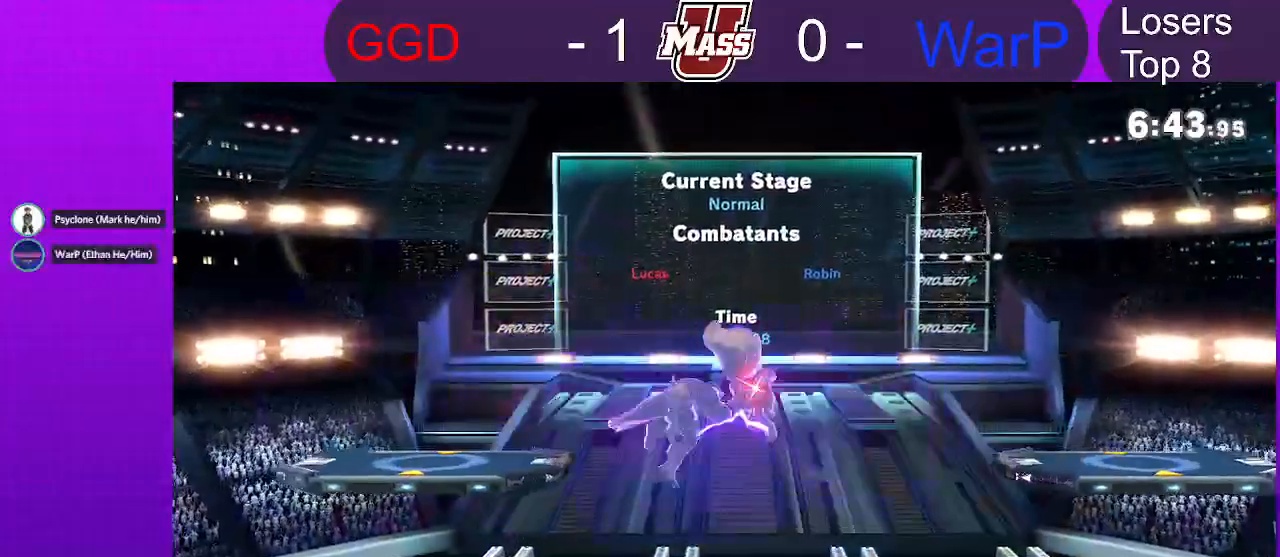
{"dt_ms": 500, "buttons": ["B"], "left_stick": "left", "right_stick": "center", "events": [[150, "R1", "up"], [450, "left_stick", "left"], [467, "B", "down"]]}
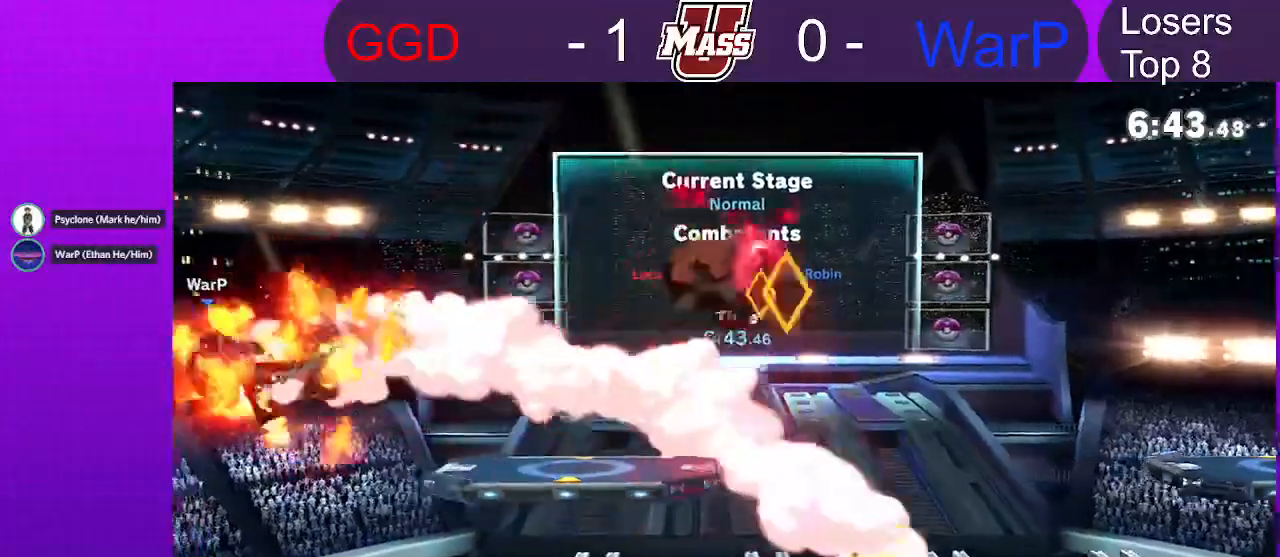
{"dt_ms": 500, "buttons": ["B"], "left_stick": "left", "right_stick": "center", "events": []}
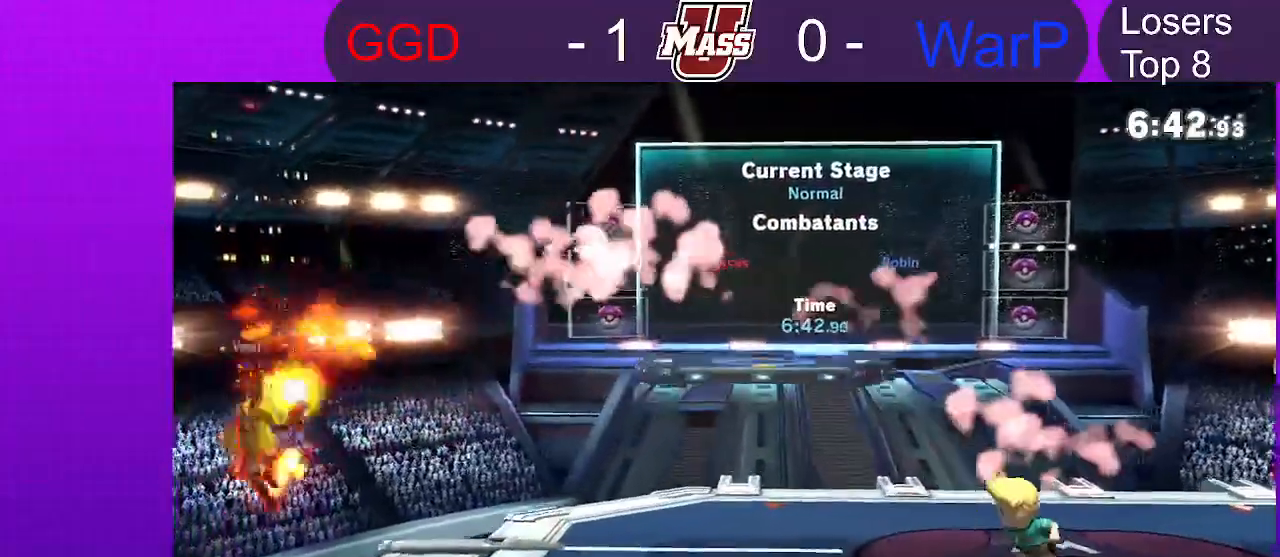
{"dt_ms": 500, "buttons": [], "left_stick": "left", "right_stick": "center", "events": [[200, "B", "up"], [283, "left_stick", "center"], [367, "left_stick", "left"]]}
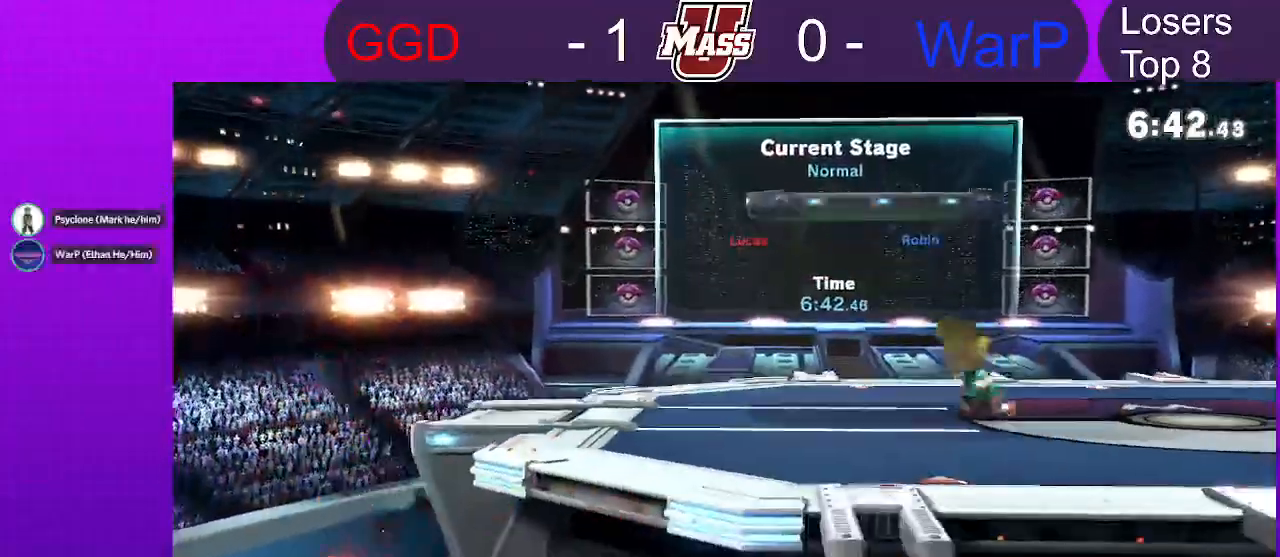
{"dt_ms": 500, "buttons": [], "left_stick": "left", "right_stick": "center", "events": [[67, "left_stick", "right"], [300, "left_stick", "left"]]}
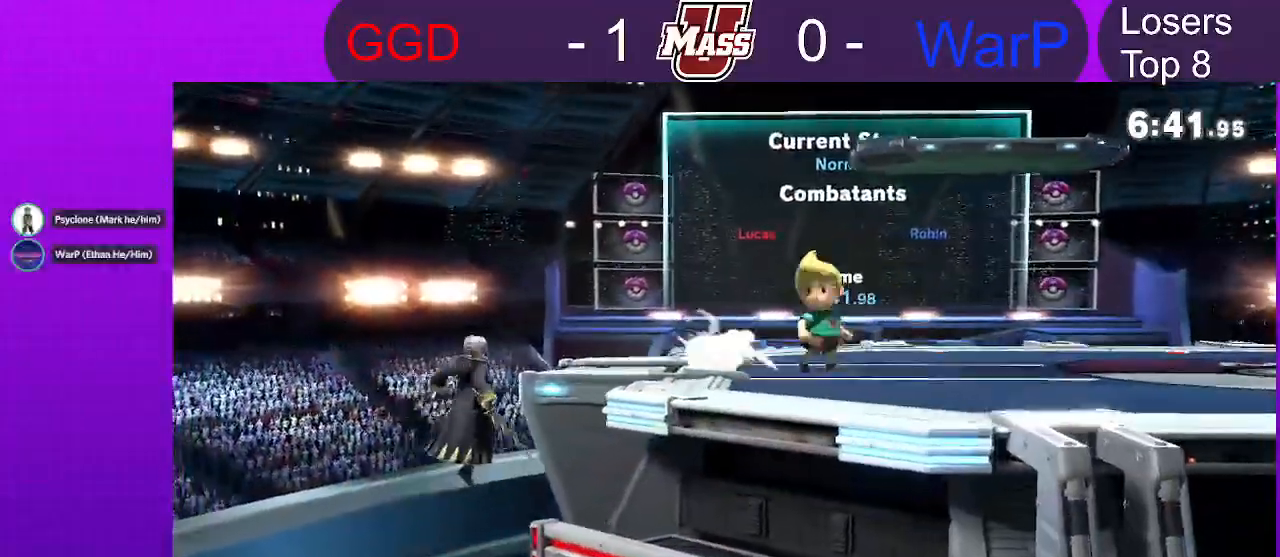
{"dt_ms": 500, "buttons": [], "left_stick": "center", "right_stick": "center", "events": [[167, "left_stick", "center"]]}
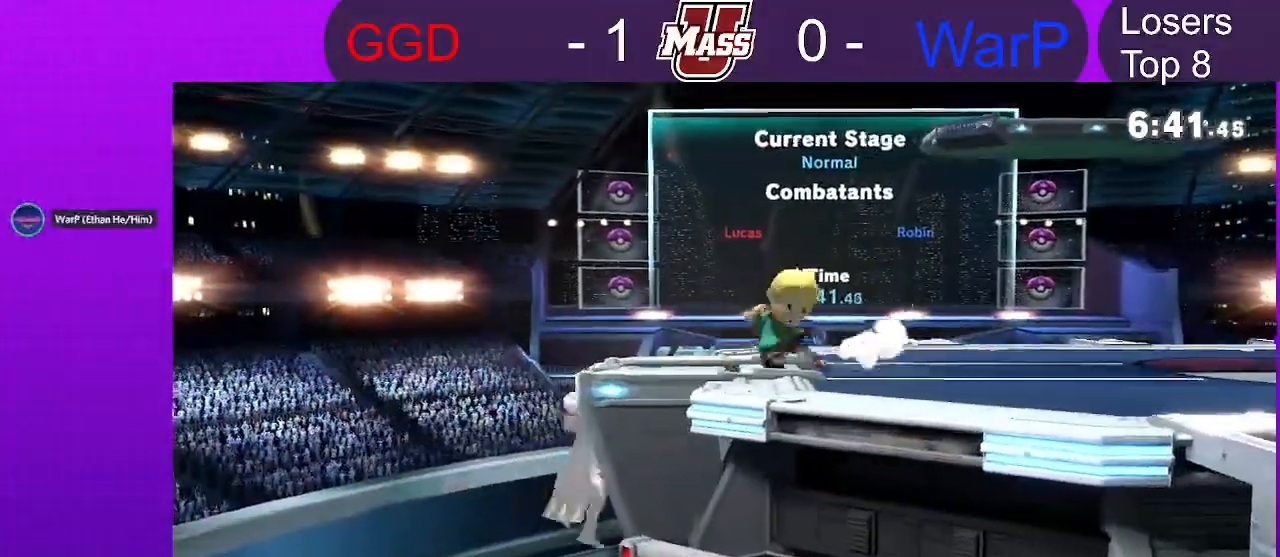
{"dt_ms": 1000, "buttons": ["A", "X"], "left_stick": "right", "right_stick": "center"}
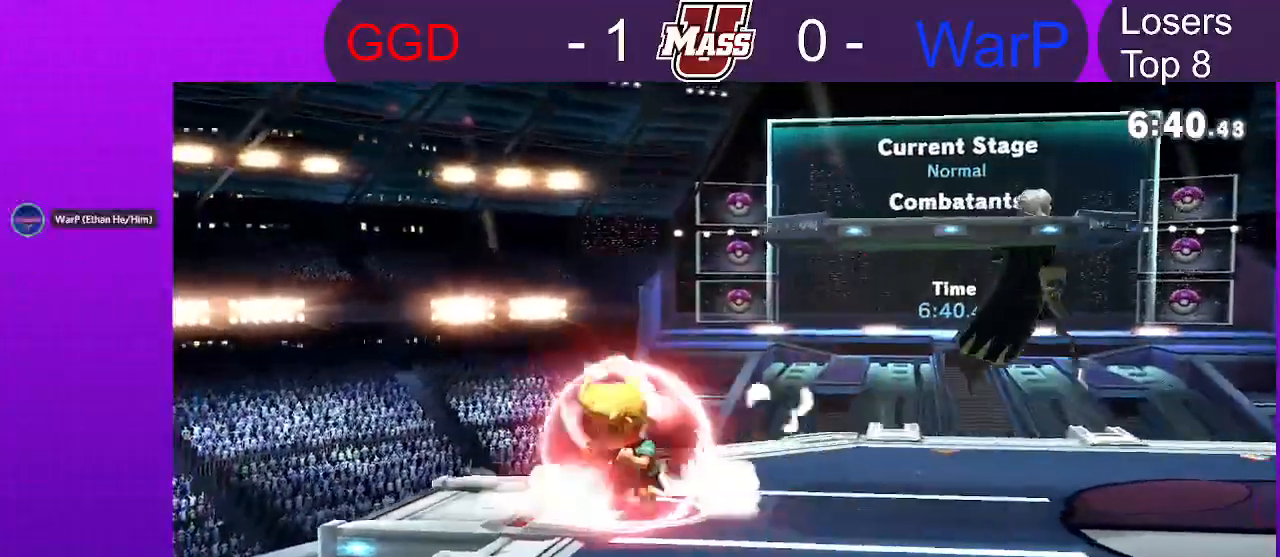
{"dt_ms": 500, "buttons": ["R1"], "left_stick": "center", "right_stick": "center", "events": [[50, "A", "up"], [67, "X", "up"], [117, "B", "down"], [183, "B", "up"], [350, "left_stick", "down"], [467, "R1", "down"], [483, "left_stick", "center"]]}
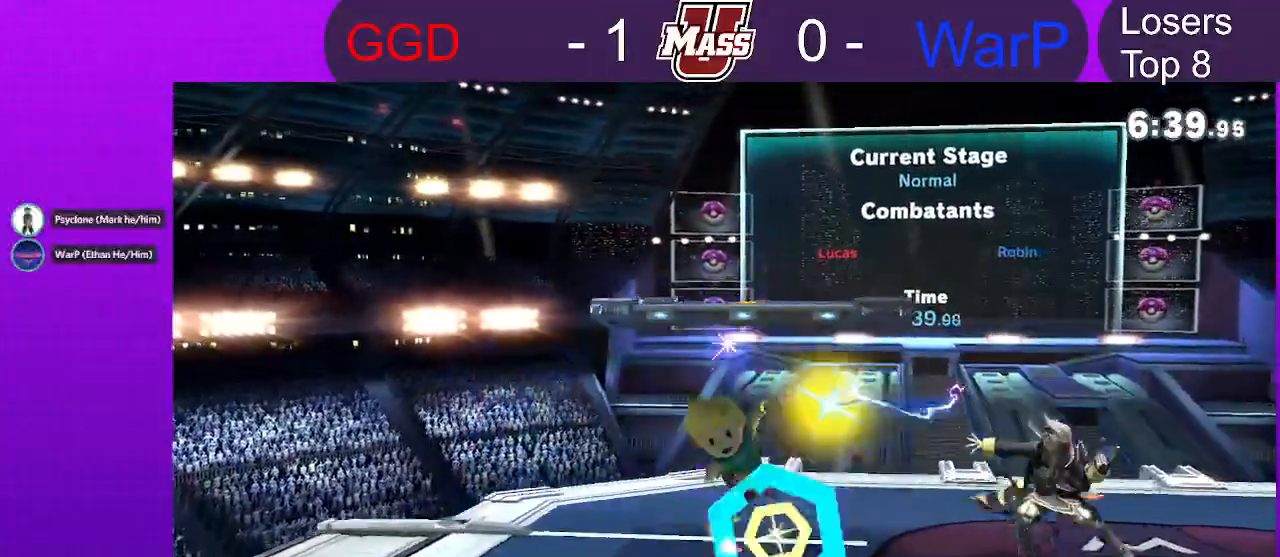
{"dt_ms": 500, "buttons": ["X"], "left_stick": "center", "right_stick": "center", "events": [[400, "R1", "up"], [433, "X", "down"]]}
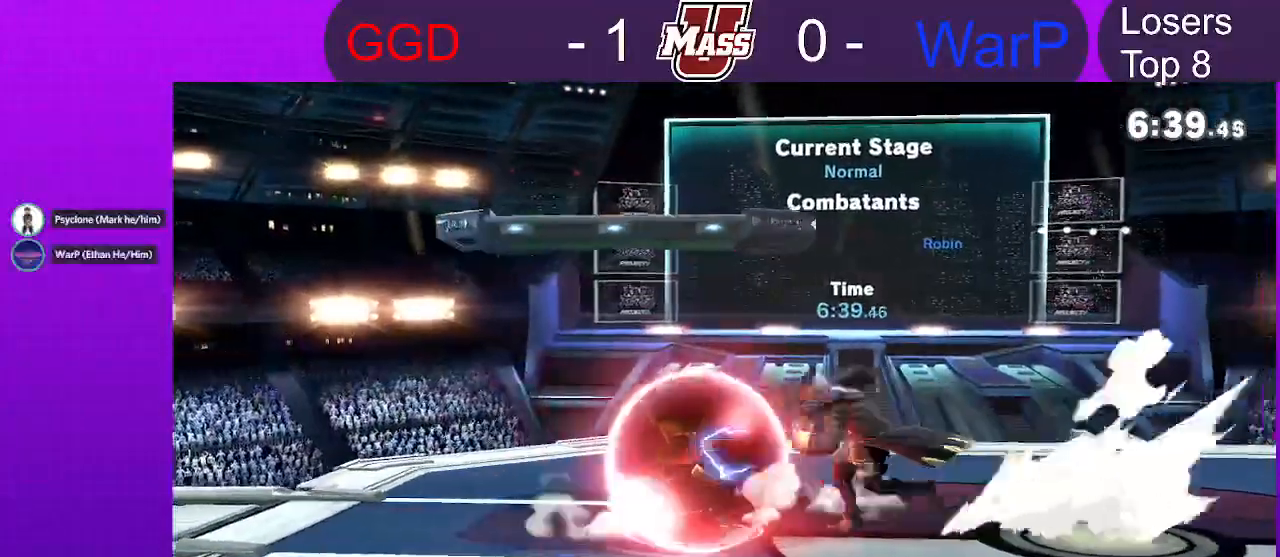
{"dt_ms": 500, "buttons": [], "left_stick": "left", "right_stick": "center", "events": [[17, "left_stick", "right"], [133, "X", "up"], [300, "left_stick", "left"]]}
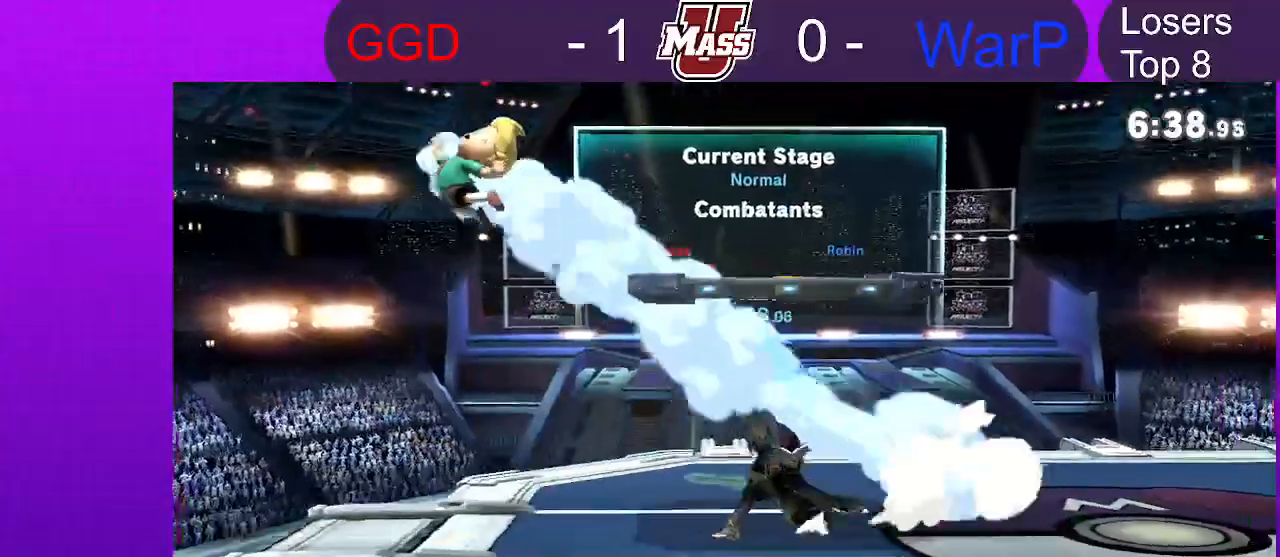
{"dt_ms": 500, "buttons": ["B"], "left_stick": "down-right", "right_stick": "center", "events": [[33, "left_stick", "center"], [83, "left_stick", "right"], [417, "left_stick", "down-right"], [450, "B", "down"]]}
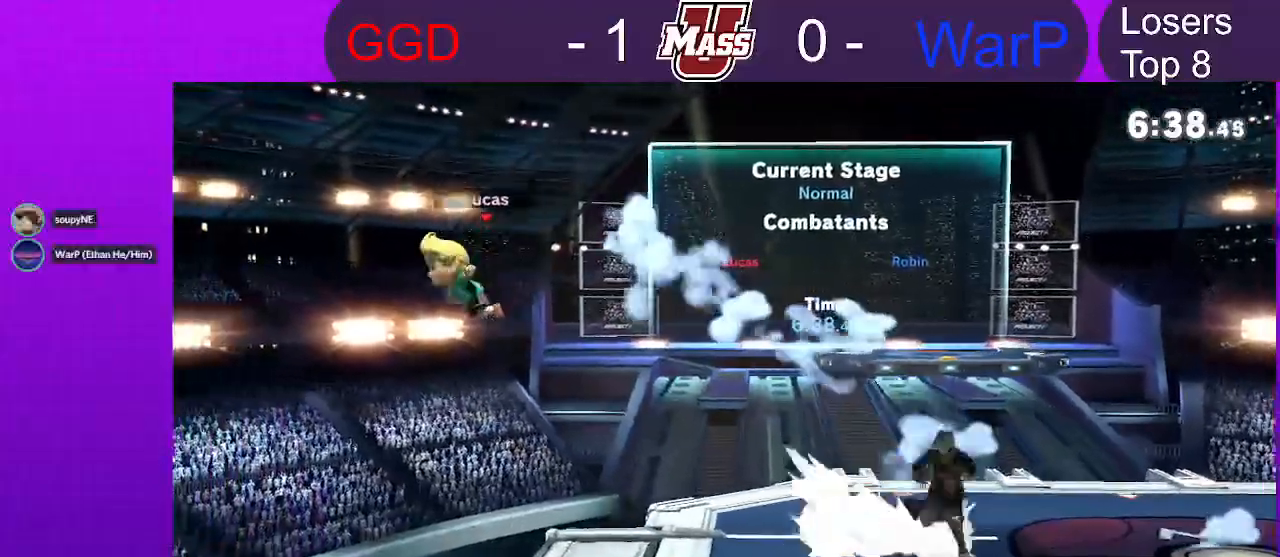
{"dt_ms": 500, "buttons": ["B"], "left_stick": "down-right", "right_stick": "center"}